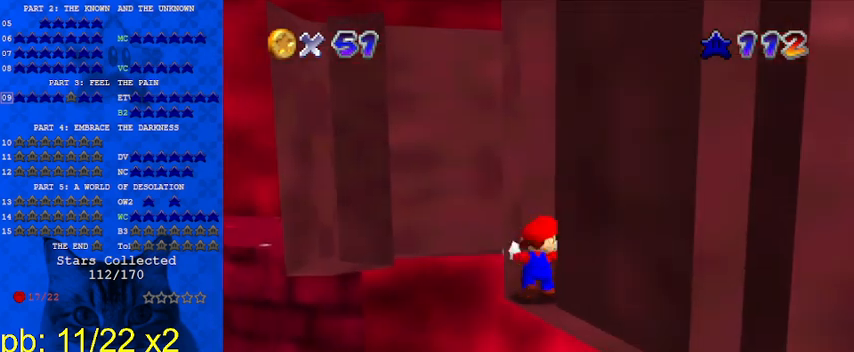
Gameplay with keyboard; each line is a JSON object with the keys held at the frame after it. "events" lists presses ("down") and releases ("up") of "a", "c", "ctrl", "d", "down", "left", "return", "right", "s", "shift", "up", "w", "x" and "y" between this image and that frame as [ms after this image, input, new state], when the widget could be followed in between. No other keys are recorded. Mouse input is not recorded.
{"keys": ["left", "up"], "events": []}
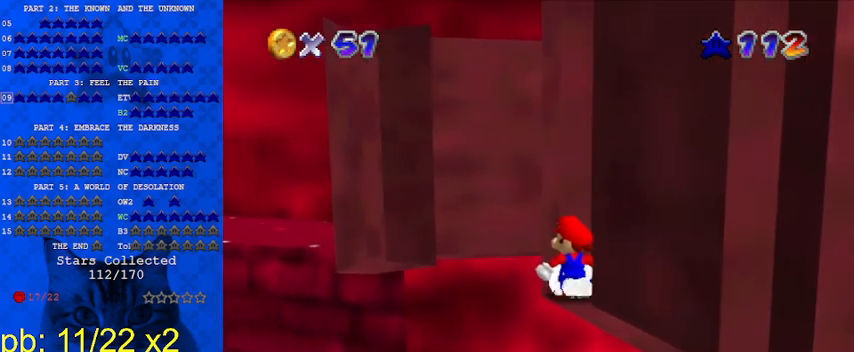
{"keys": ["left", "up"], "events": [[200, "shift", "down"], [300, "shift", "up"]]}
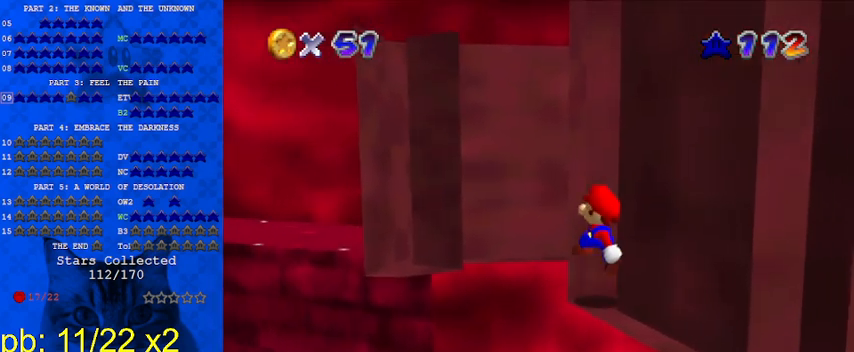
{"keys": ["left", "shift"], "events": [[200, "shift", "down"], [200, "up", "up"], [367, "down", "down"], [433, "down", "up"]]}
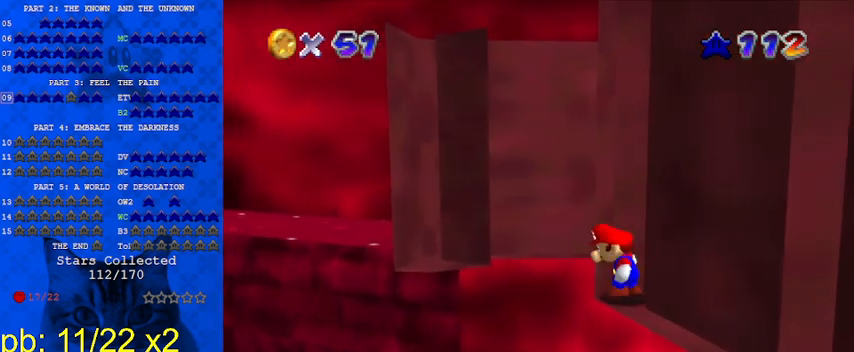
{"keys": ["left", "up"], "events": [[167, "shift", "up"], [233, "up", "down"], [467, "shift", "down"], [500, "shift", "up"]]}
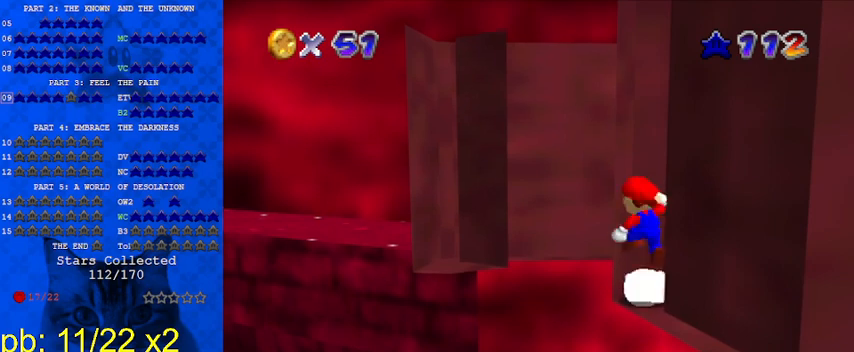
{"keys": ["left", "shift", "up"], "events": [[400, "shift", "down"]]}
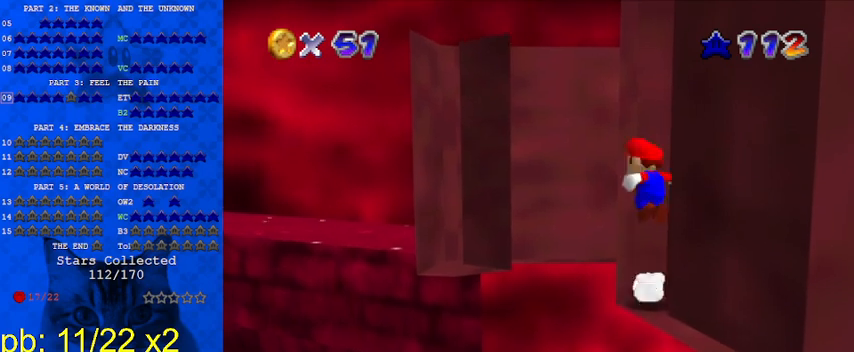
{"keys": [], "events": [[100, "up", "up"], [233, "down", "down"], [300, "left", "up"], [433, "shift", "up"], [467, "down", "up"]]}
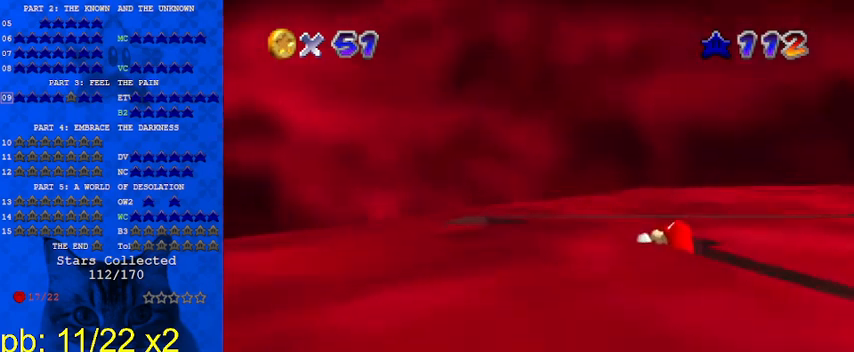
{"keys": [], "events": []}
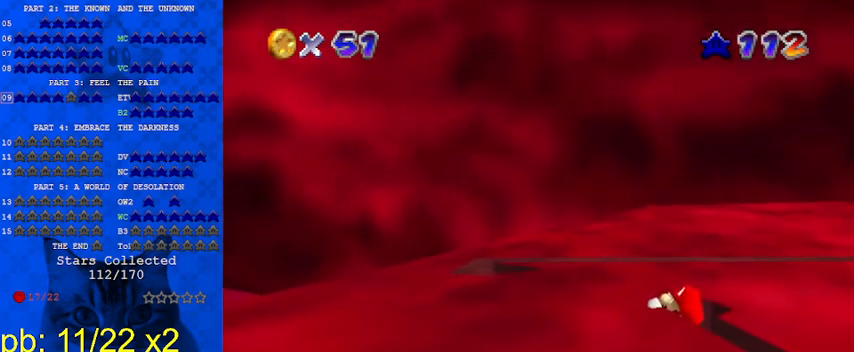
{"keys": ["up"], "events": [[33, "up", "down"], [100, "up", "up"], [433, "up", "down"]]}
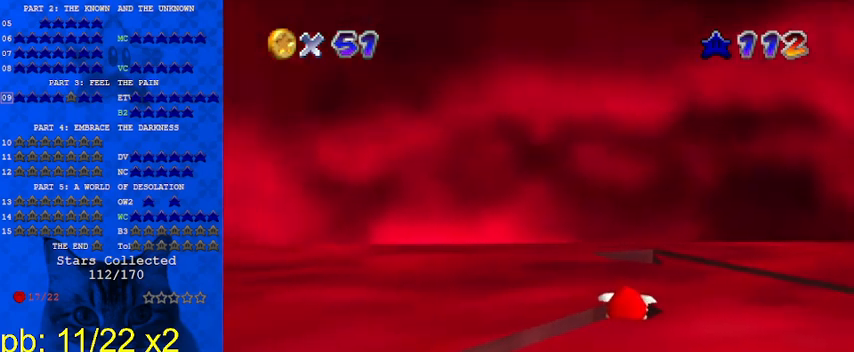
{"keys": [], "events": [[33, "a", "down"], [33, "up", "up"], [67, "s", "down"], [167, "a", "up"], [167, "s", "up"]]}
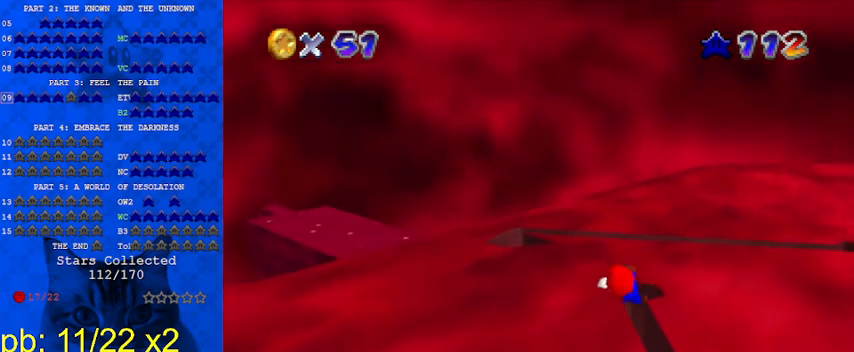
{"keys": ["shift"], "events": [[400, "shift", "down"]]}
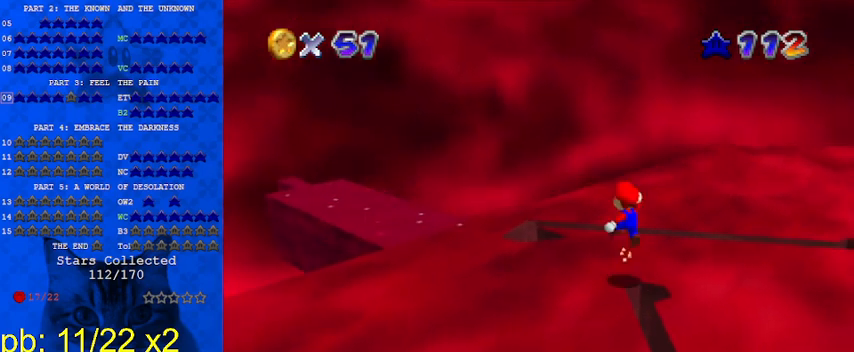
{"keys": ["ctrl", "left", "shift", "up"], "events": [[33, "left", "down"], [33, "up", "down"], [467, "ctrl", "down"]]}
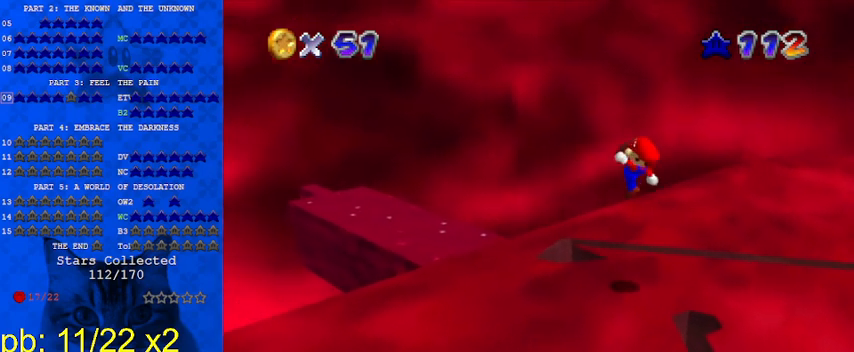
{"keys": ["c", "down", "right"], "events": [[100, "ctrl", "up"], [100, "shift", "up"], [200, "left", "up"], [200, "up", "up"], [400, "right", "down"], [433, "down", "down"], [467, "c", "down"]]}
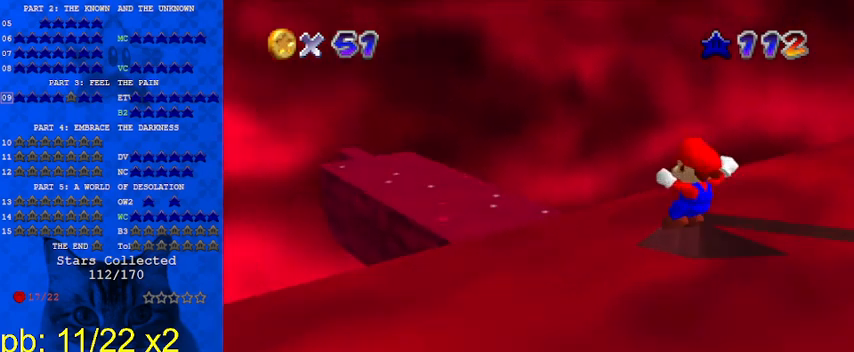
{"keys": ["c", "up"], "events": [[33, "down", "up"], [67, "c", "up"], [200, "right", "up"], [433, "c", "down"], [433, "up", "down"]]}
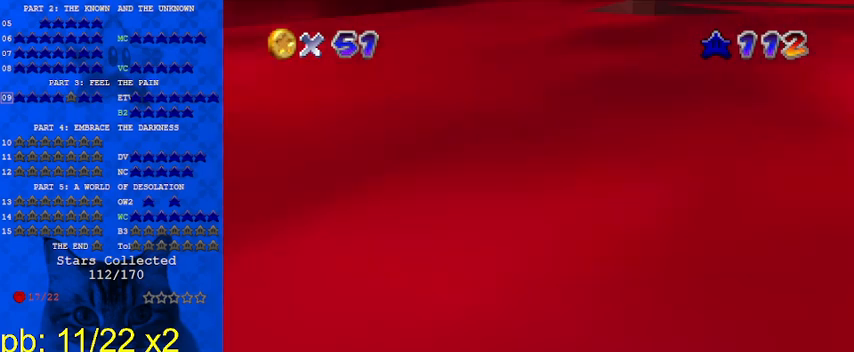
{"keys": ["a", "left"], "events": [[67, "c", "up"], [300, "left", "down"], [300, "up", "up"], [500, "a", "down"]]}
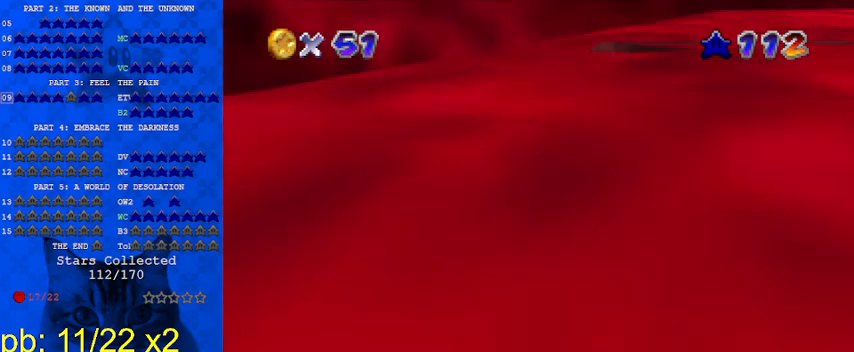
{"keys": ["c"], "events": [[100, "a", "up"], [100, "left", "up"], [267, "w", "down"], [367, "w", "up"], [467, "c", "down"]]}
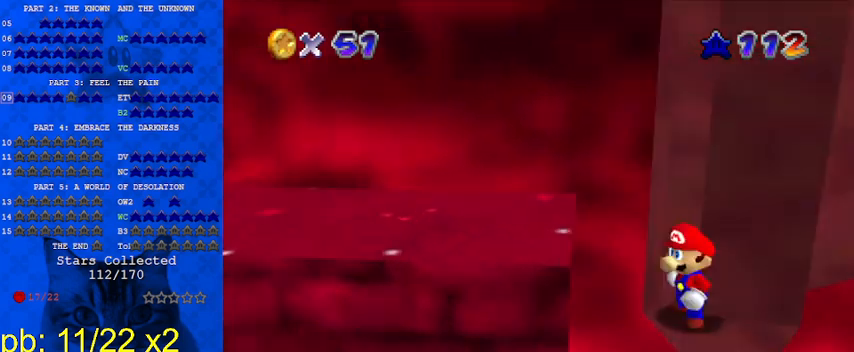
{"keys": ["d", "down", "right"], "events": [[67, "c", "up"], [133, "c", "down"], [133, "down", "down"], [233, "c", "up"], [233, "right", "down"], [367, "d", "down"]]}
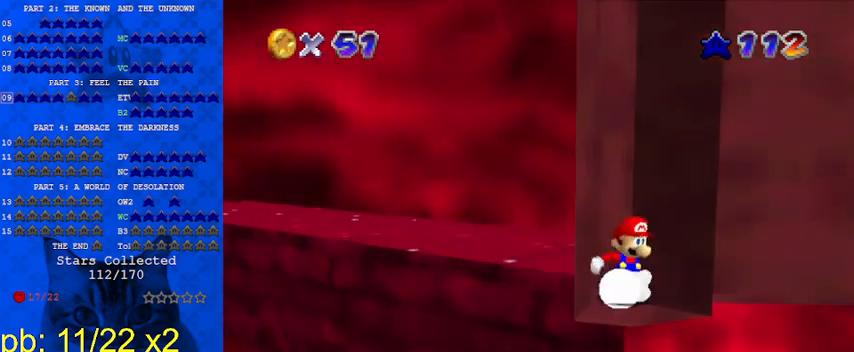
{"keys": ["down"], "events": [[33, "d", "up"], [33, "right", "up"], [67, "down", "up"], [200, "down", "down"]]}
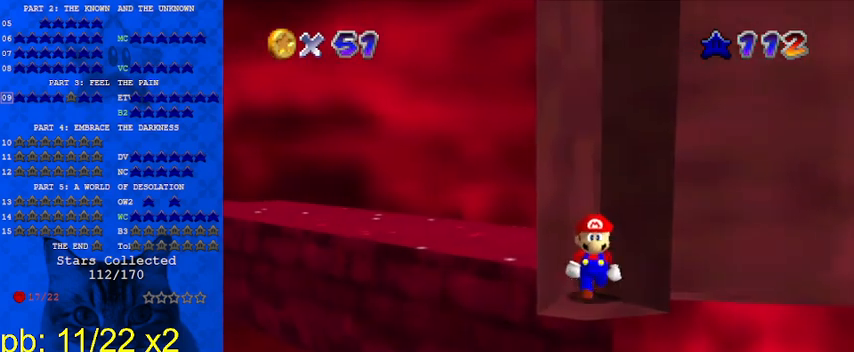
{"keys": [], "events": [[67, "down", "up"], [300, "up", "down"], [400, "up", "up"]]}
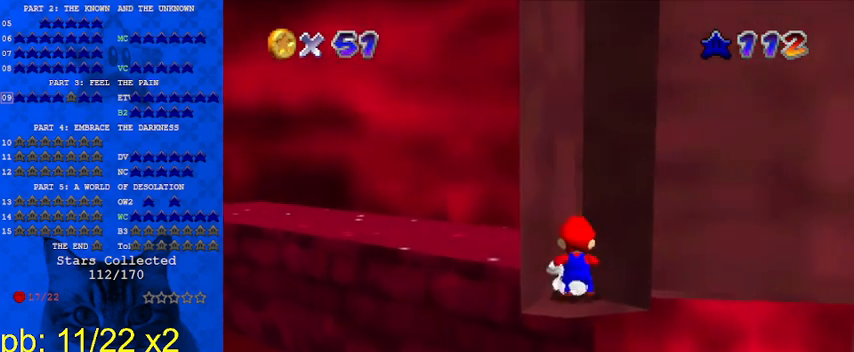
{"keys": ["ctrl"], "events": [[33, "down", "down"], [33, "shift", "down"], [167, "shift", "up"], [367, "down", "up"], [500, "ctrl", "down"]]}
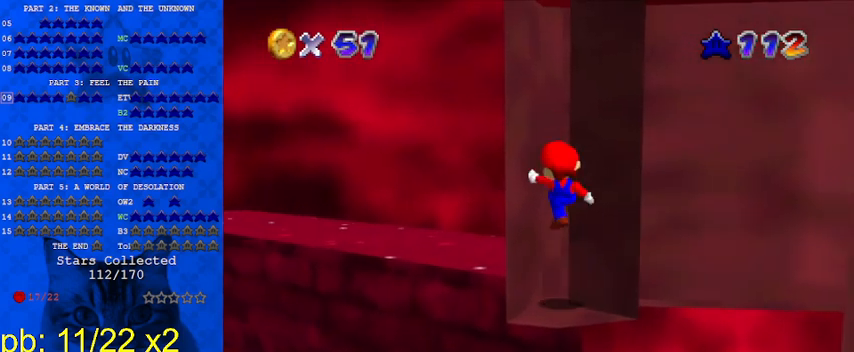
{"keys": ["down", "left"], "events": [[100, "down", "down"], [200, "ctrl", "up"], [333, "left", "down"]]}
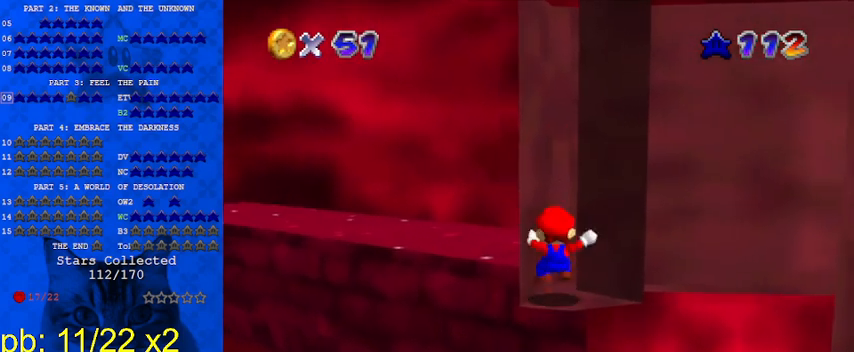
{"keys": ["down"], "events": [[267, "left", "up"]]}
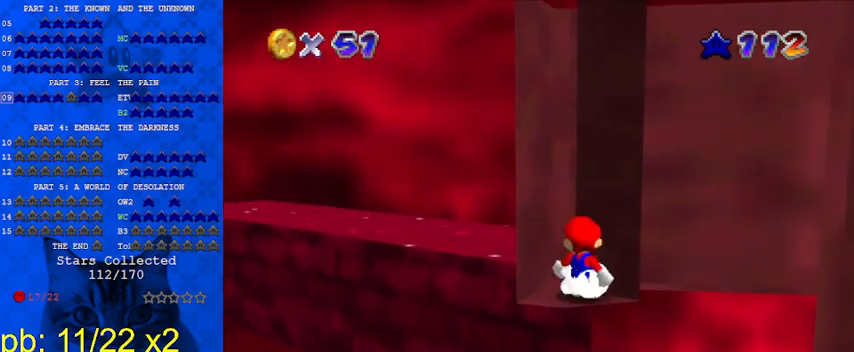
{"keys": ["left"], "events": [[133, "down", "up"], [367, "left", "down"]]}
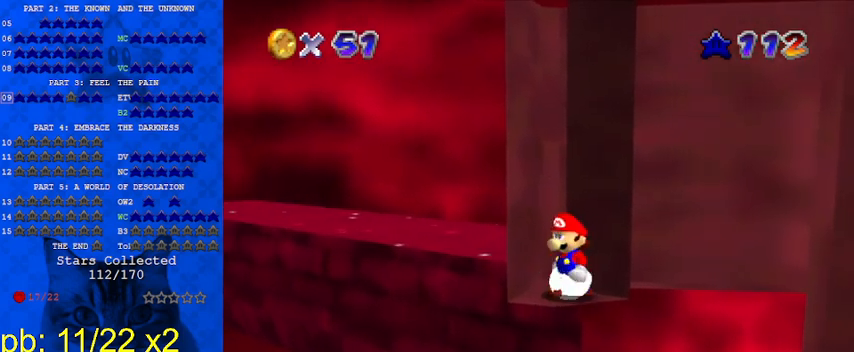
{"keys": [], "events": [[233, "left", "up"], [233, "up", "down"], [500, "up", "up"]]}
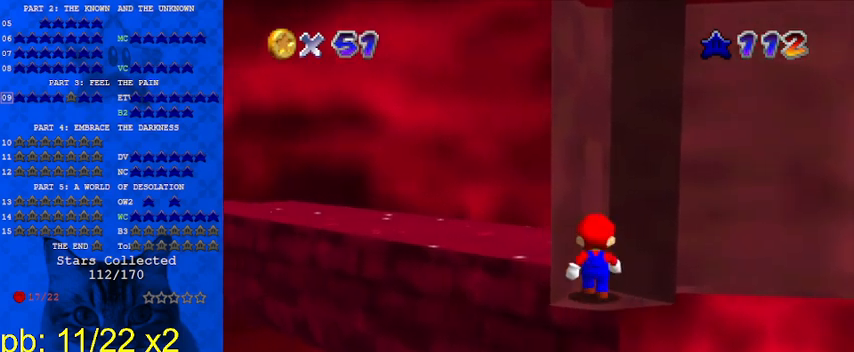
{"keys": ["shift"], "events": [[133, "shift", "down"], [200, "down", "down"], [467, "down", "up"]]}
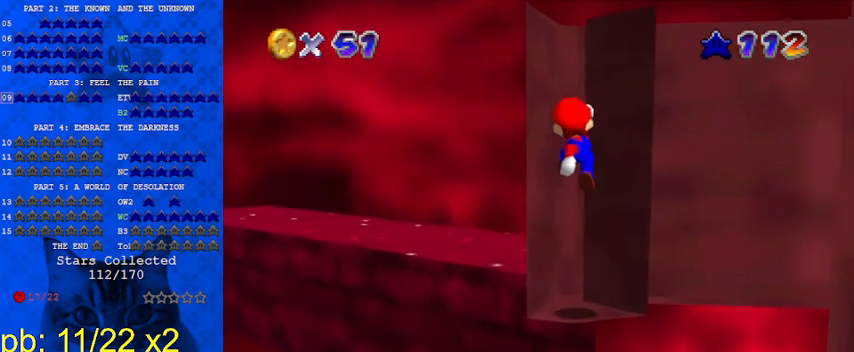
{"keys": ["up"], "events": [[100, "ctrl", "down"], [200, "left", "down"], [200, "shift", "up"], [200, "up", "down"], [233, "ctrl", "up"], [300, "left", "up"]]}
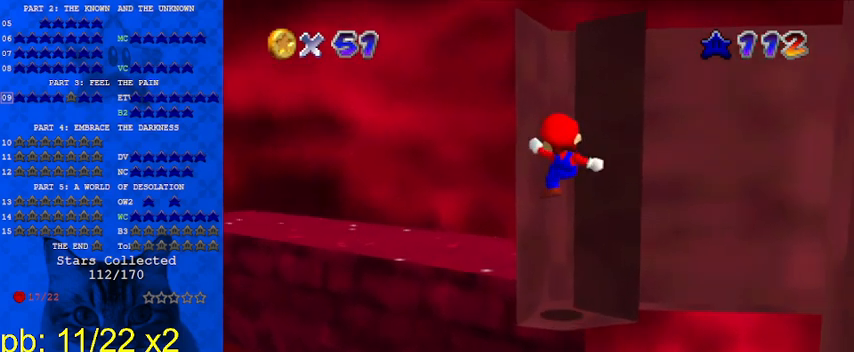
{"keys": ["left", "shift", "up"], "events": [[200, "shift", "down"], [333, "left", "down"]]}
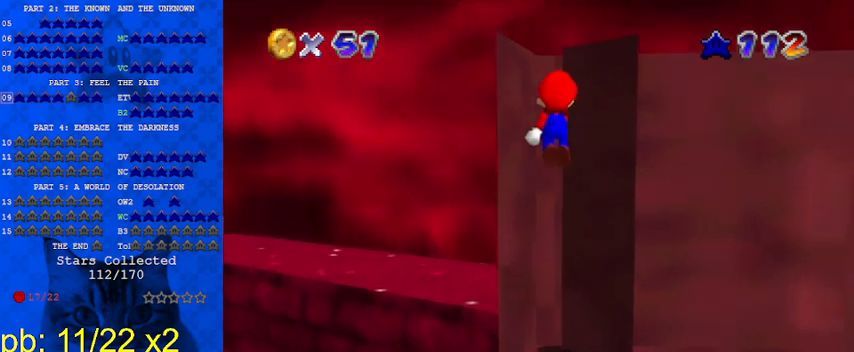
{"keys": [], "events": [[200, "up", "up"], [300, "shift", "up"], [367, "left", "up"]]}
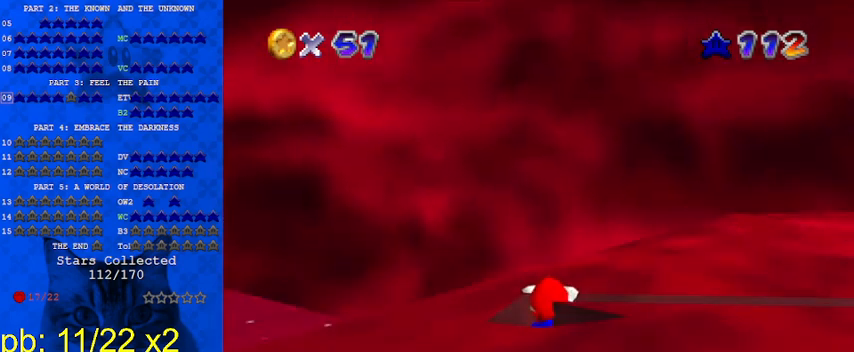
{"keys": [], "events": [[267, "up", "down"], [400, "up", "up"]]}
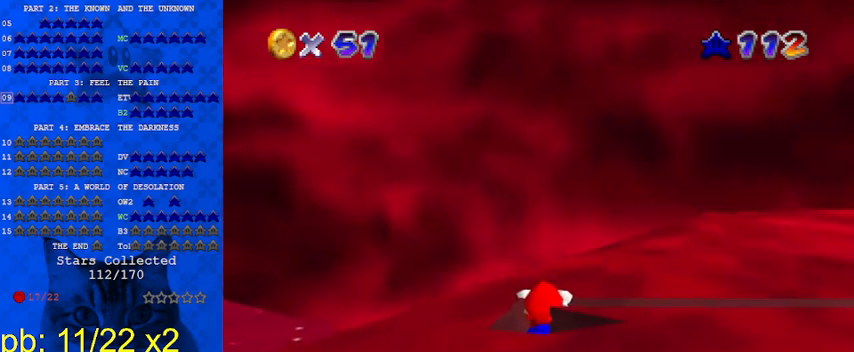
{"keys": [], "events": [[133, "a", "down"], [200, "s", "down"], [233, "a", "up"], [233, "s", "up"], [367, "d", "down"], [400, "s", "down"], [500, "d", "up"], [500, "s", "up"]]}